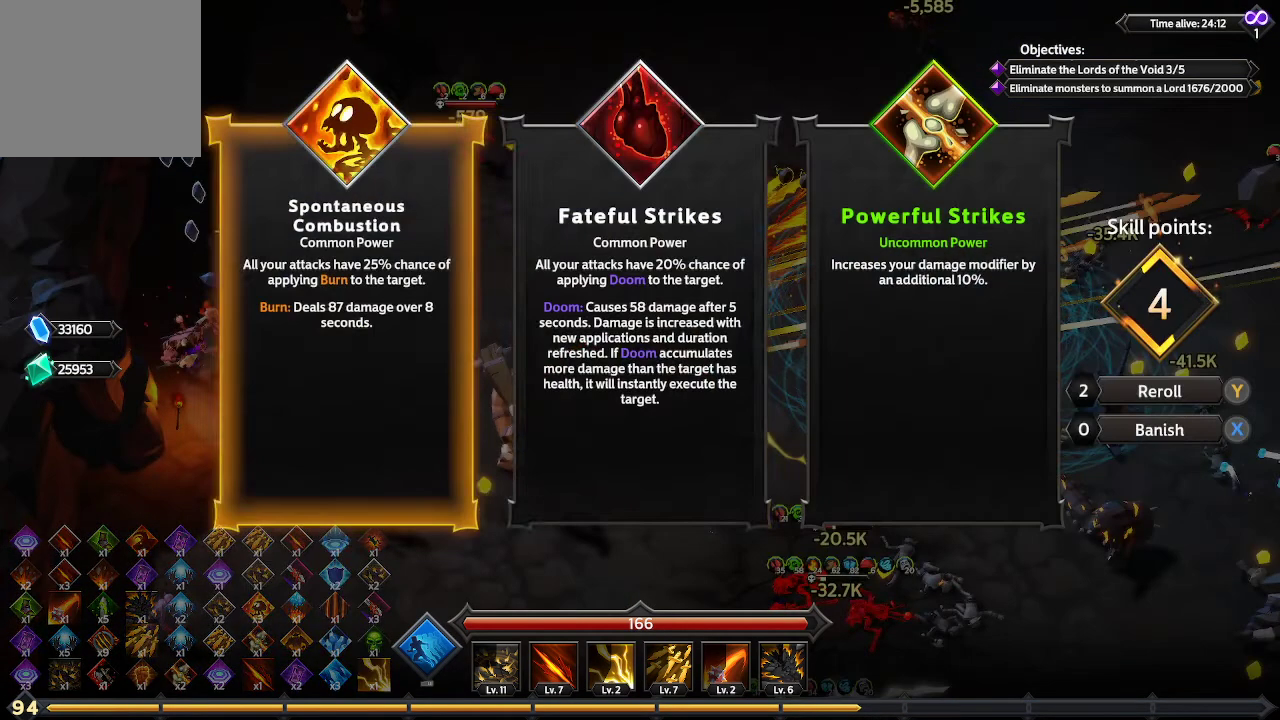
Gameplay with a controller (Xbox layout); each line is a JSON object with the inputs held at the frame after it. "events" lists button and stick changes between this image and that frame as [ms after this image, input, new state], when the widget could be followed in between. Not read: R3.
{"buttons": [], "left_stick": "center", "right_stick": "center", "events": [[33, "DPAD_RIGHT", "down"], [133, "DPAD_RIGHT", "up"], [333, "DPAD_RIGHT", "down"], [400, "DPAD_RIGHT", "up"]]}
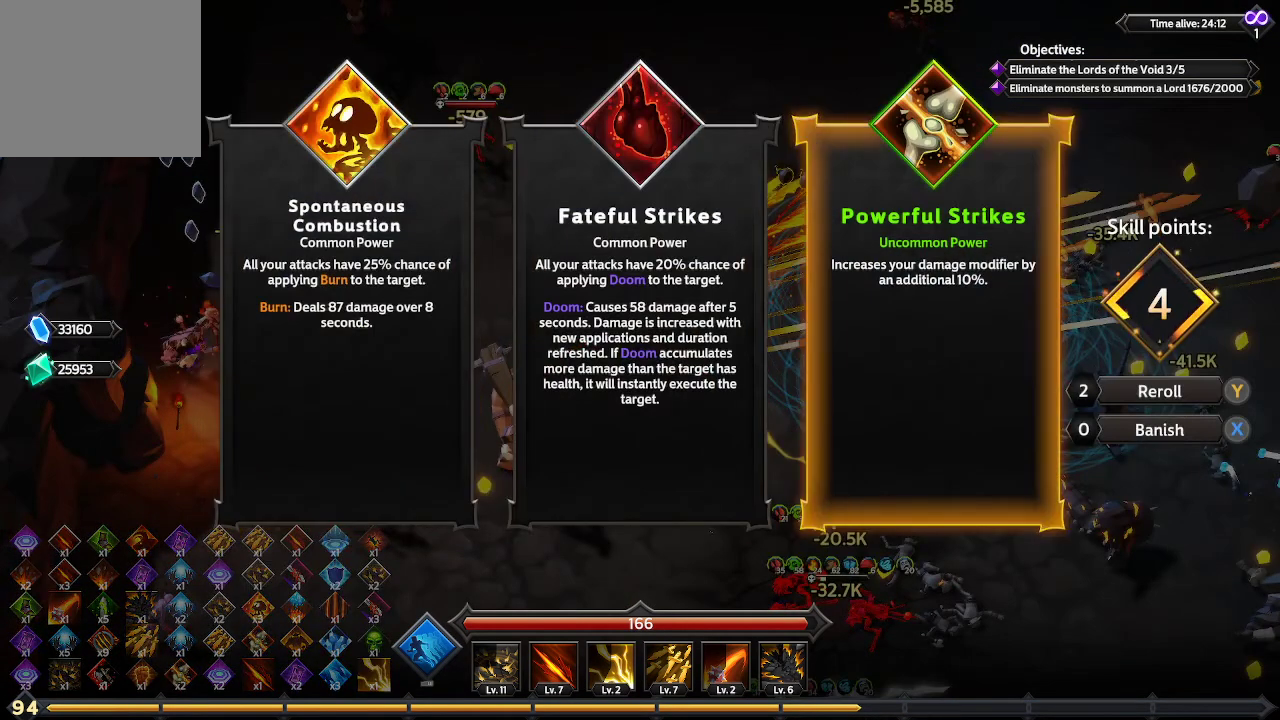
{"buttons": [], "left_stick": "center", "right_stick": "center", "events": []}
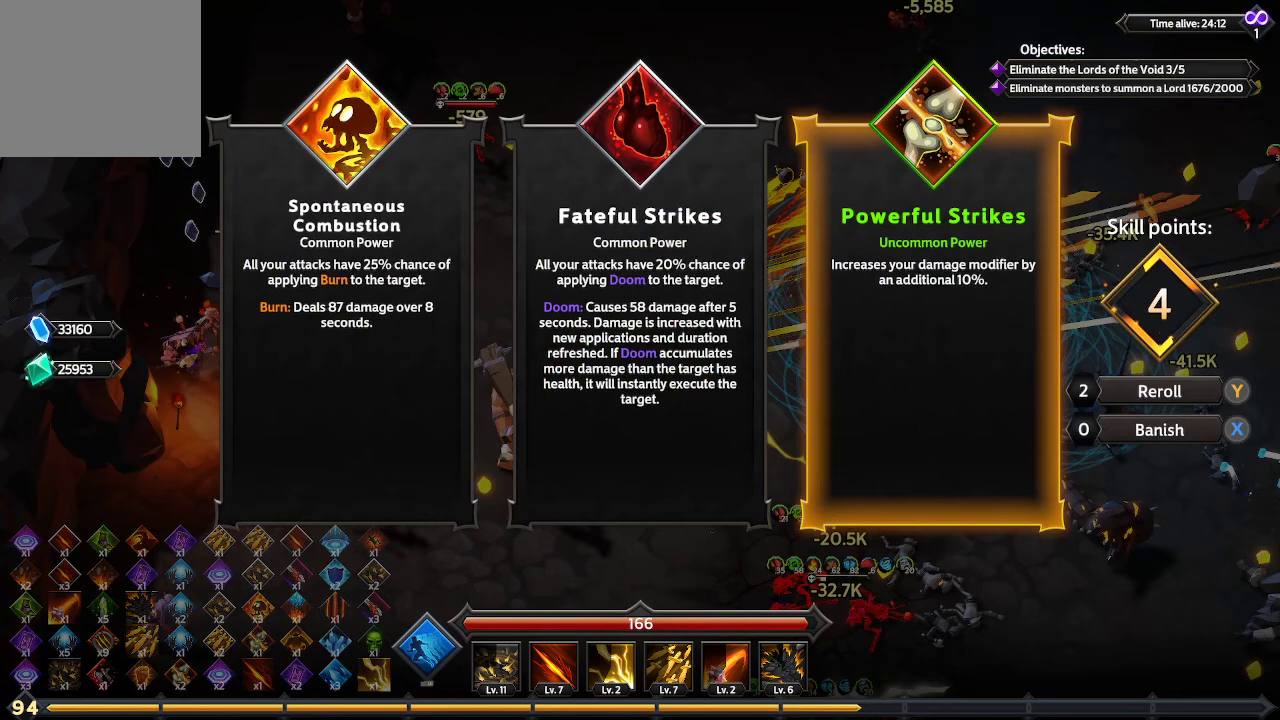
{"buttons": ["DPAD_LEFT"], "left_stick": "center", "right_stick": "center", "events": [[300, "DPAD_LEFT", "down"], [367, "DPAD_LEFT", "up"], [500, "DPAD_LEFT", "down"]]}
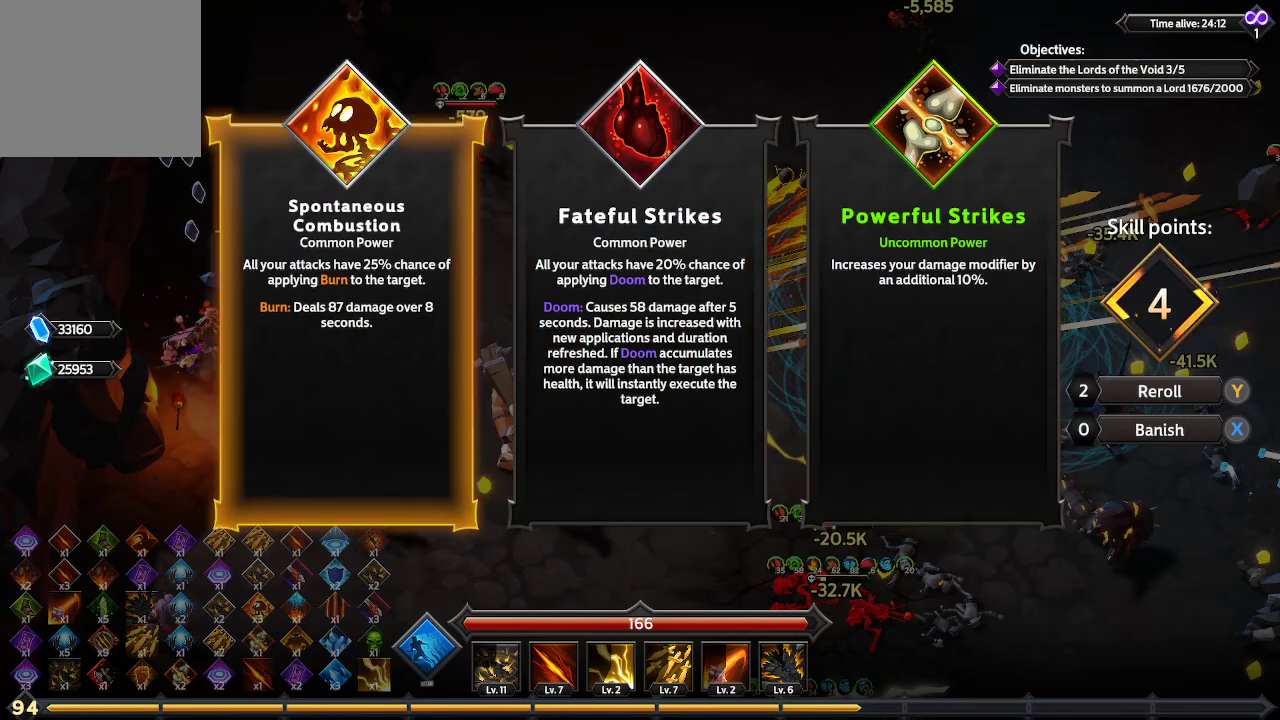
{"buttons": [], "left_stick": "center", "right_stick": "center", "events": [[33, "DPAD_LEFT", "up"], [333, "A", "down"], [400, "A", "up"]]}
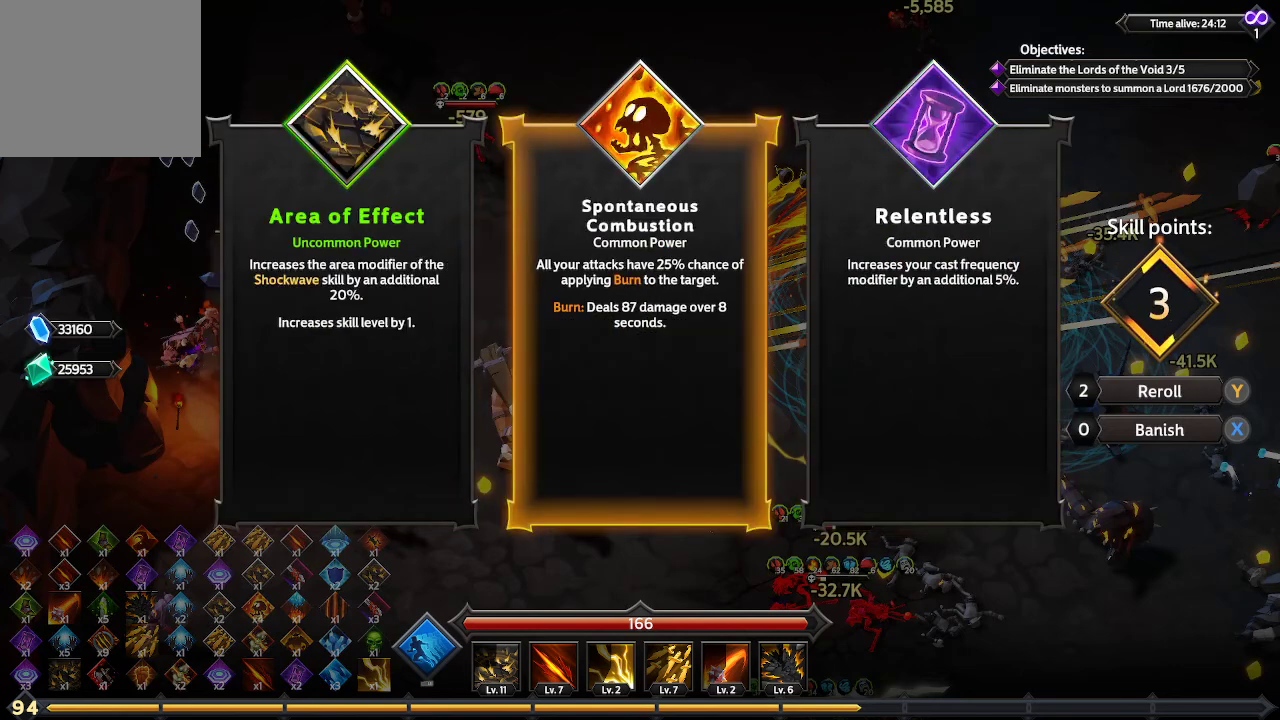
{"buttons": [], "left_stick": "center", "right_stick": "center", "events": [[333, "DPAD_RIGHT", "down"], [467, "DPAD_RIGHT", "up"]]}
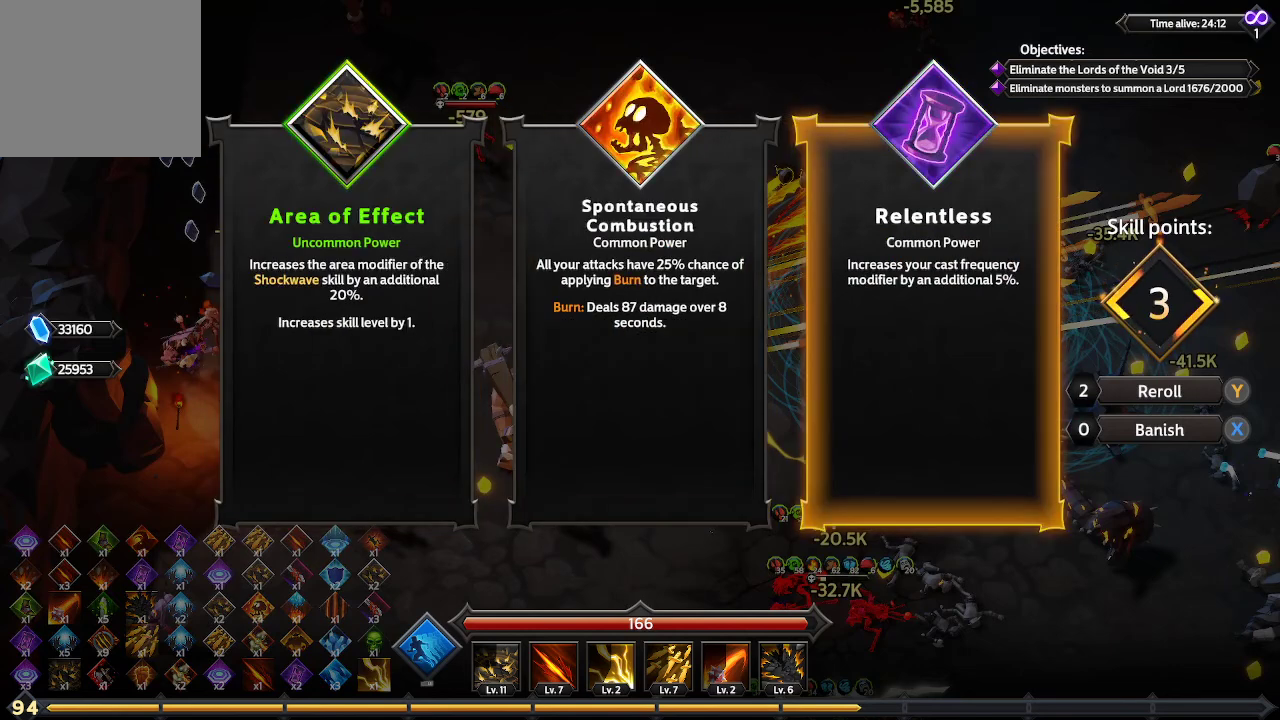
{"buttons": [], "left_stick": "center", "right_stick": "center", "events": [[233, "DPAD_LEFT", "down"], [400, "DPAD_LEFT", "up"]]}
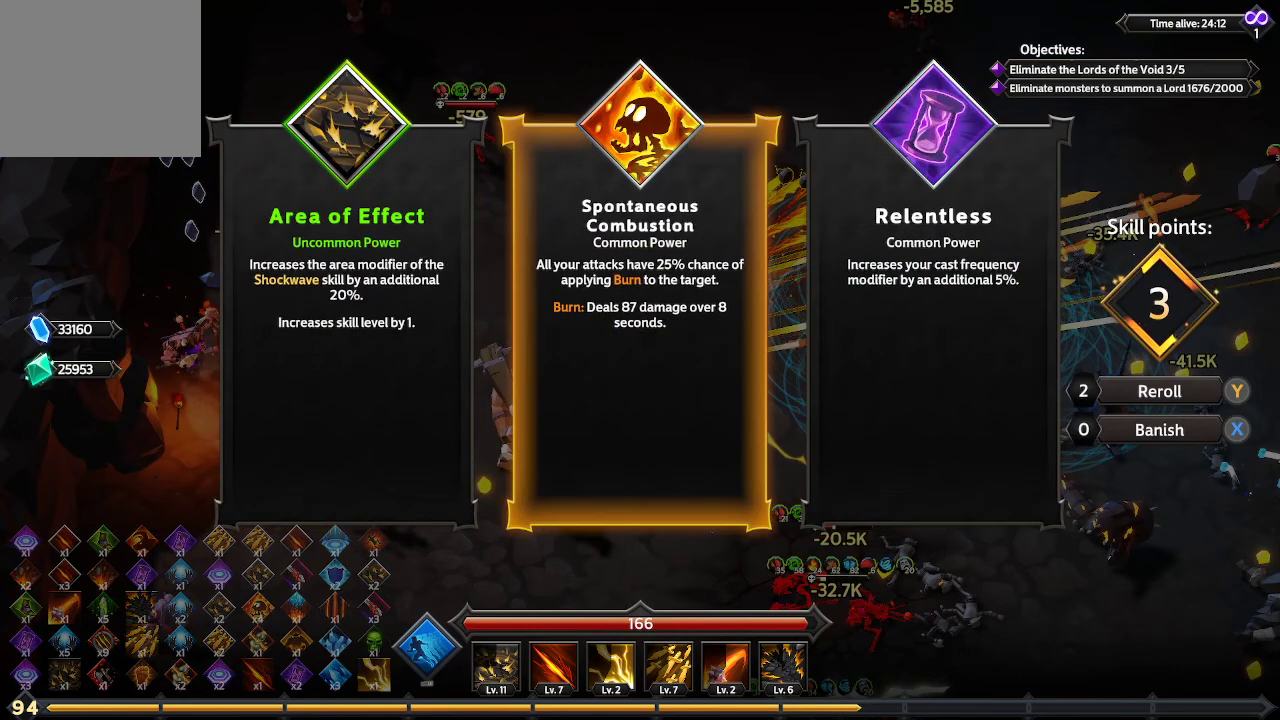
{"buttons": [], "left_stick": "center", "right_stick": "center", "events": []}
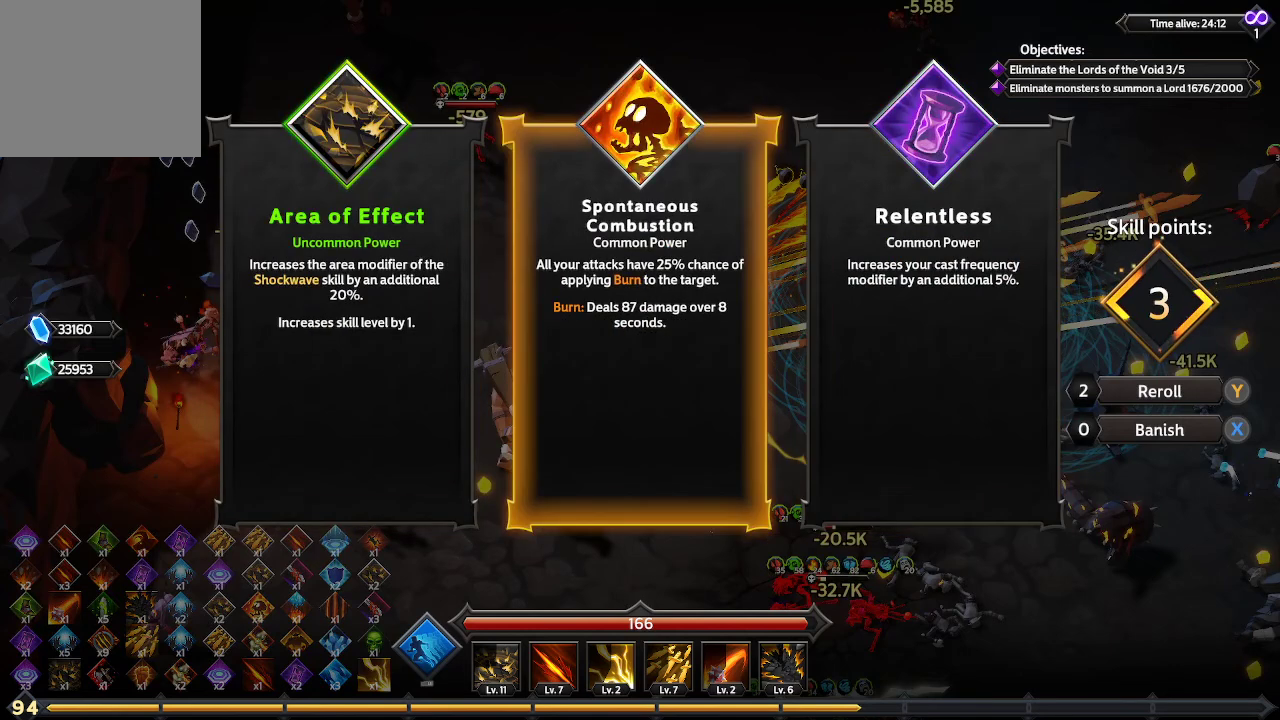
{"buttons": [], "left_stick": "center", "right_stick": "center", "events": [[200, "DPAD_LEFT", "down"], [333, "DPAD_LEFT", "up"]]}
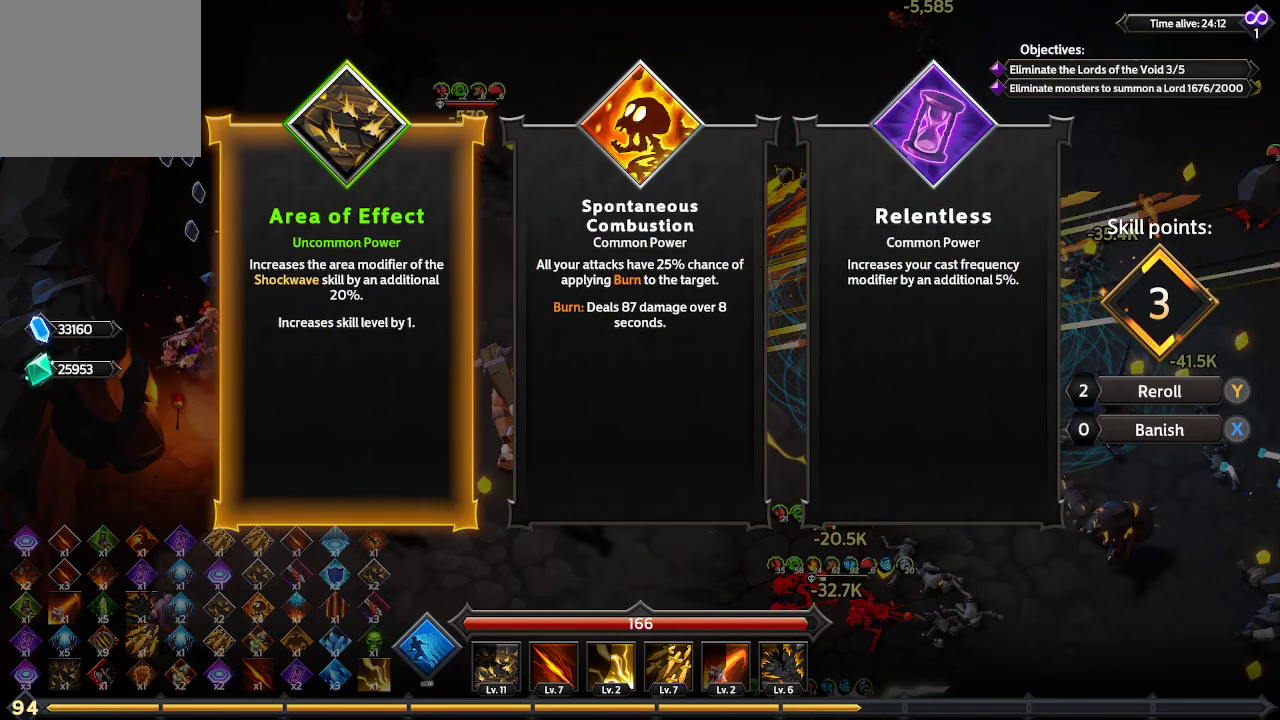
{"buttons": [], "left_stick": "center", "right_stick": "center", "events": []}
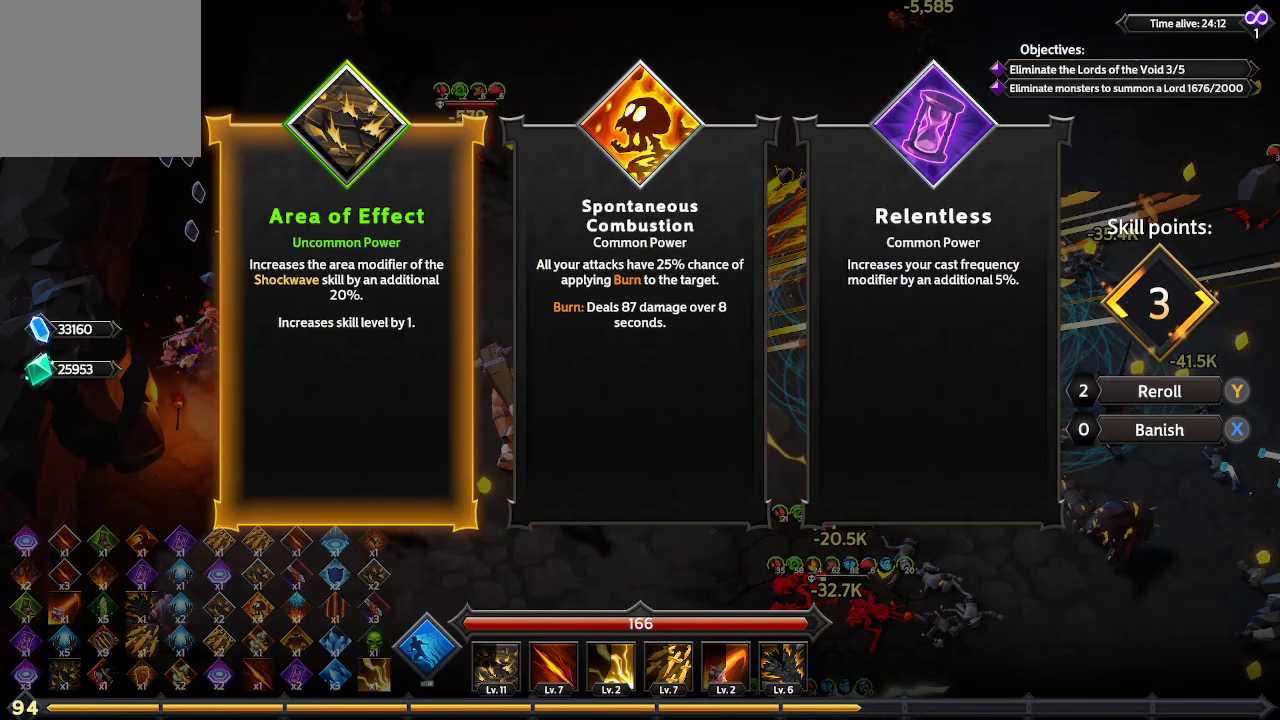
{"buttons": [], "left_stick": "center", "right_stick": "center", "events": []}
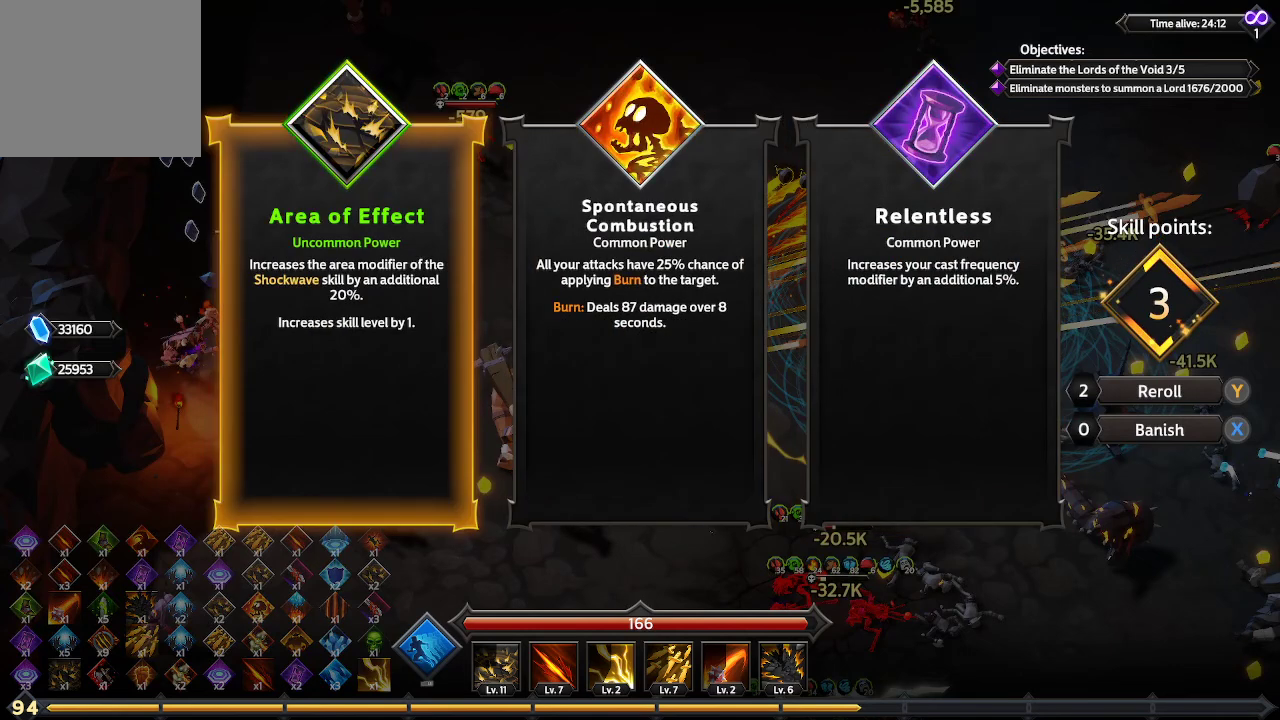
{"buttons": ["DPAD_RIGHT"], "left_stick": "center", "right_stick": "center", "events": [[233, "DPAD_RIGHT", "down"], [333, "DPAD_RIGHT", "up"], [500, "DPAD_RIGHT", "down"]]}
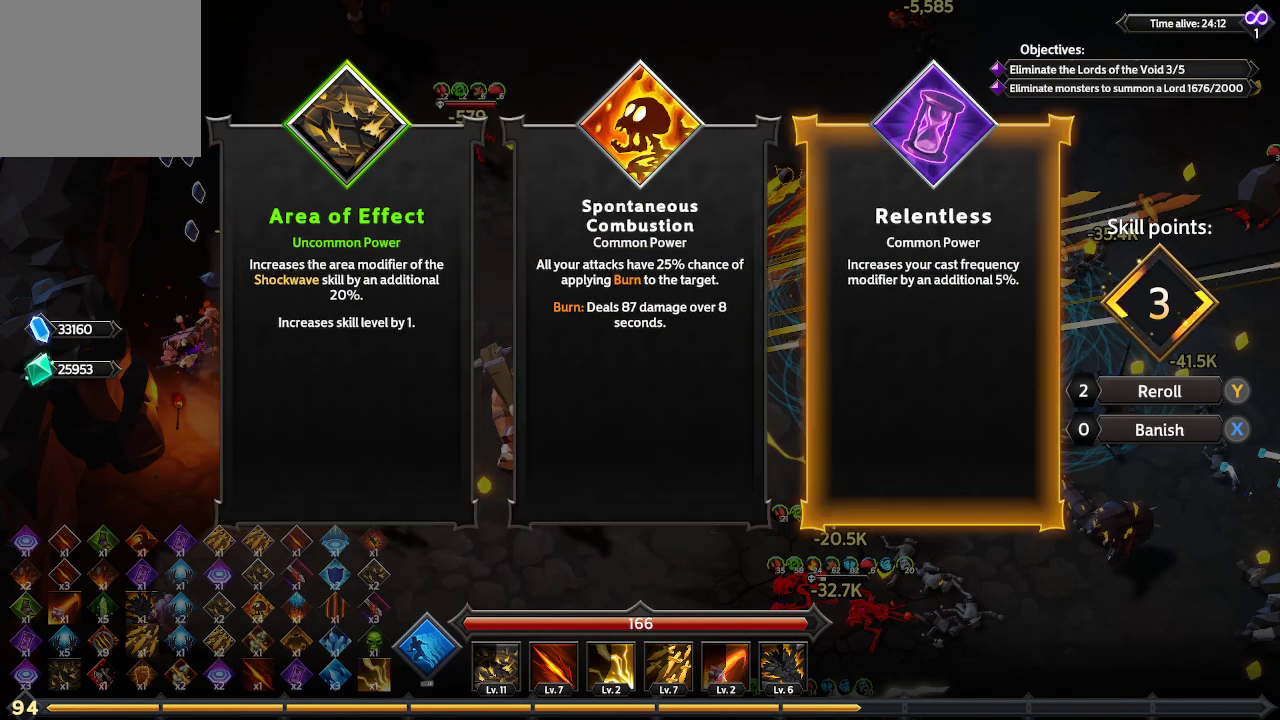
{"buttons": [], "left_stick": "center", "right_stick": "center", "events": [[100, "DPAD_RIGHT", "up"]]}
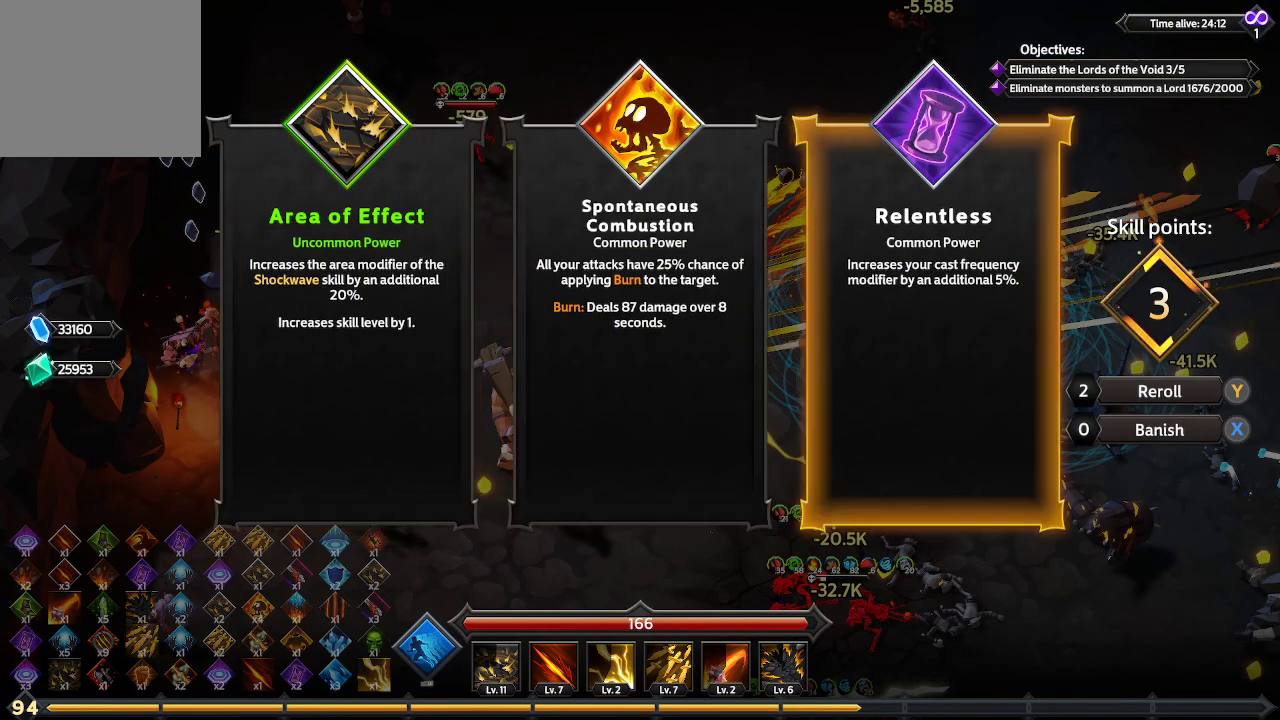
{"buttons": [], "left_stick": "center", "right_stick": "center", "events": []}
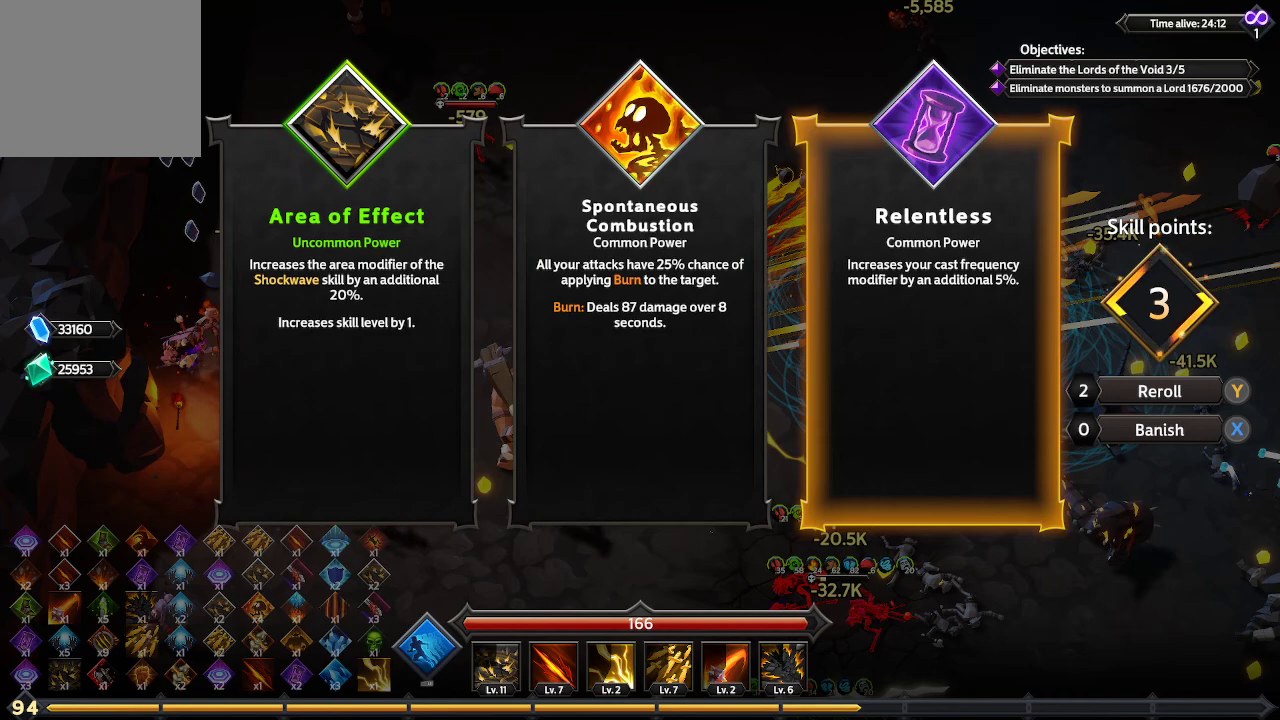
{"buttons": [], "left_stick": "center", "right_stick": "center", "events": [[233, "START", "down"], [333, "START", "up"]]}
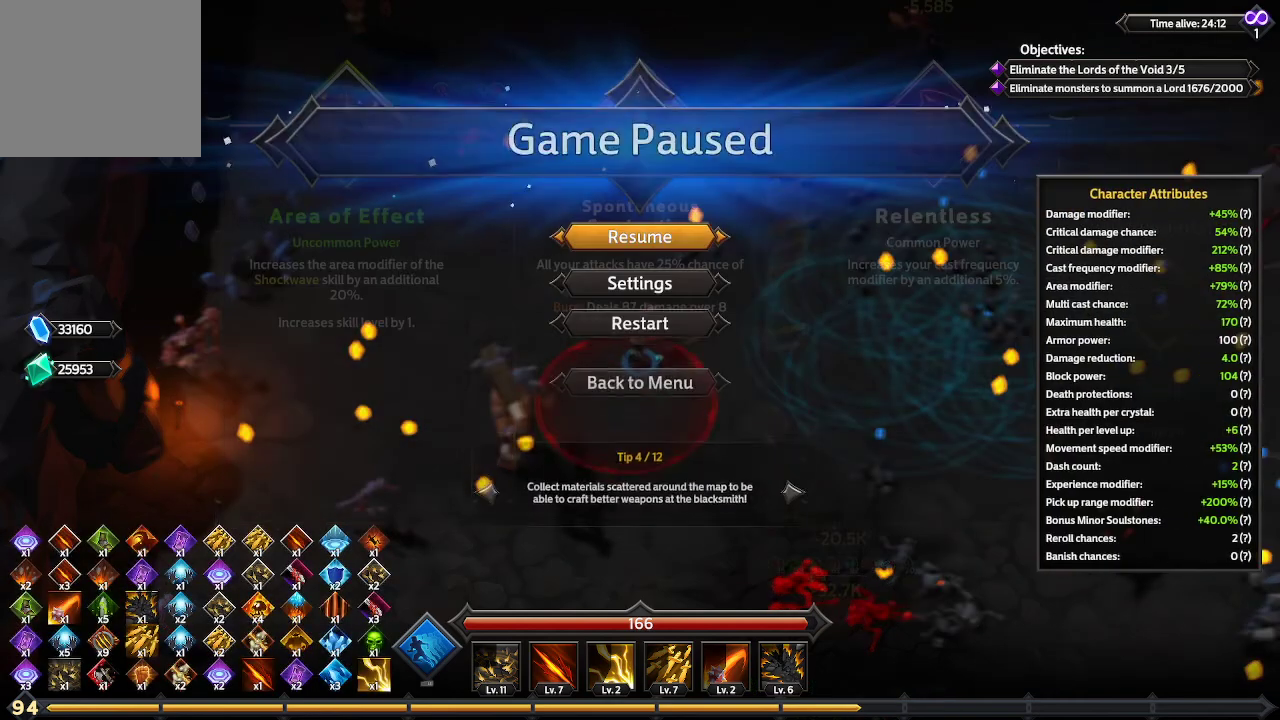
{"buttons": [], "left_stick": "center", "right_stick": "center", "events": []}
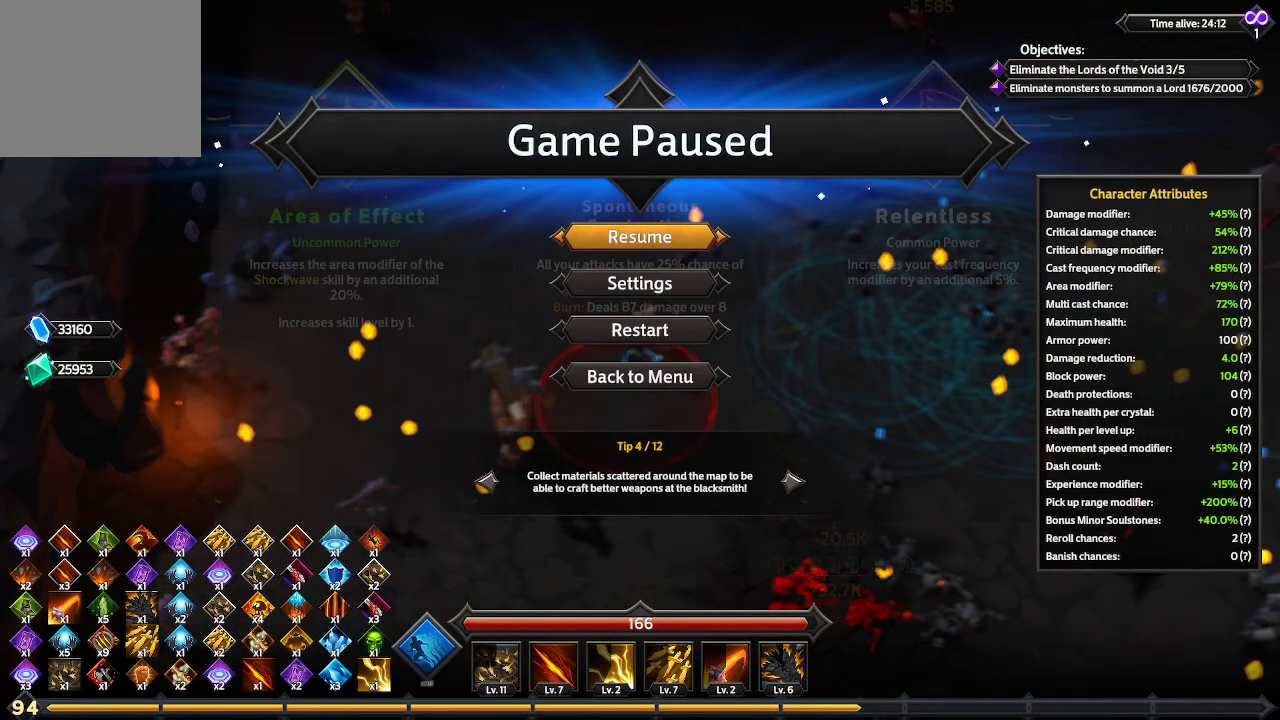
{"buttons": [], "left_stick": "center", "right_stick": "center", "events": []}
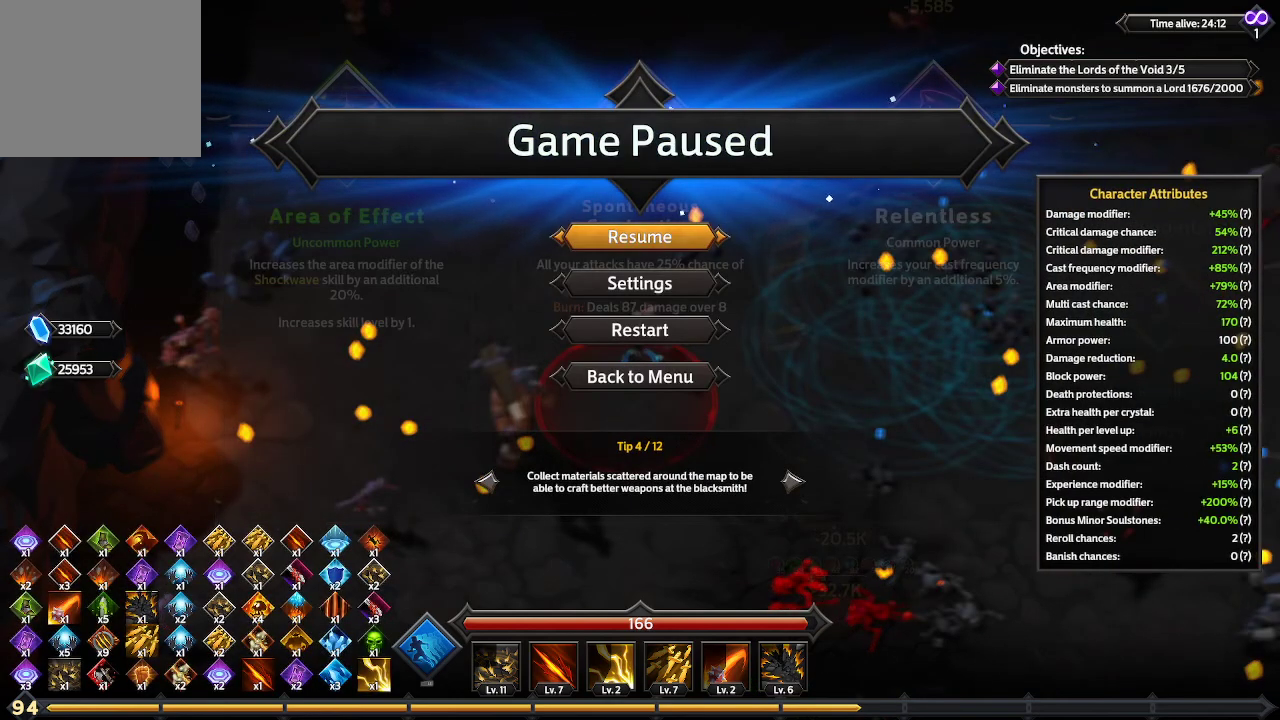
{"buttons": [], "left_stick": "center", "right_stick": "center", "events": []}
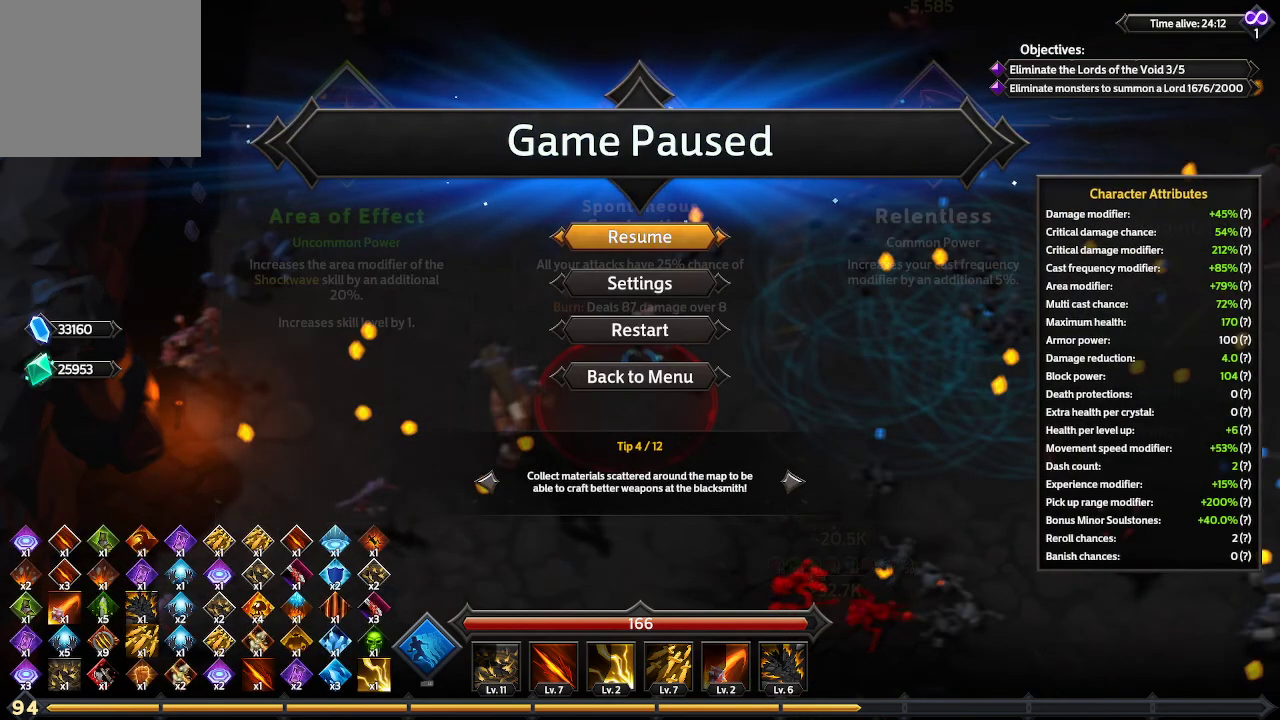
{"buttons": [], "left_stick": "center", "right_stick": "center", "events": []}
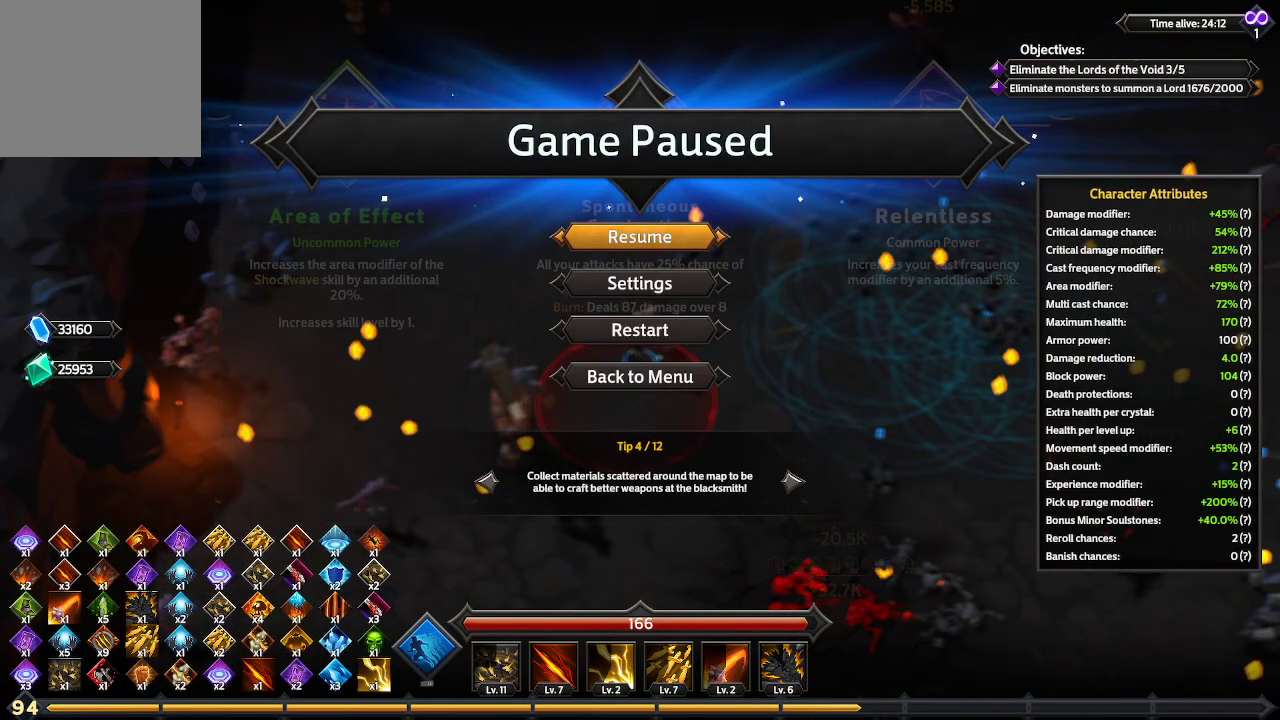
{"buttons": [], "left_stick": "center", "right_stick": "center", "events": []}
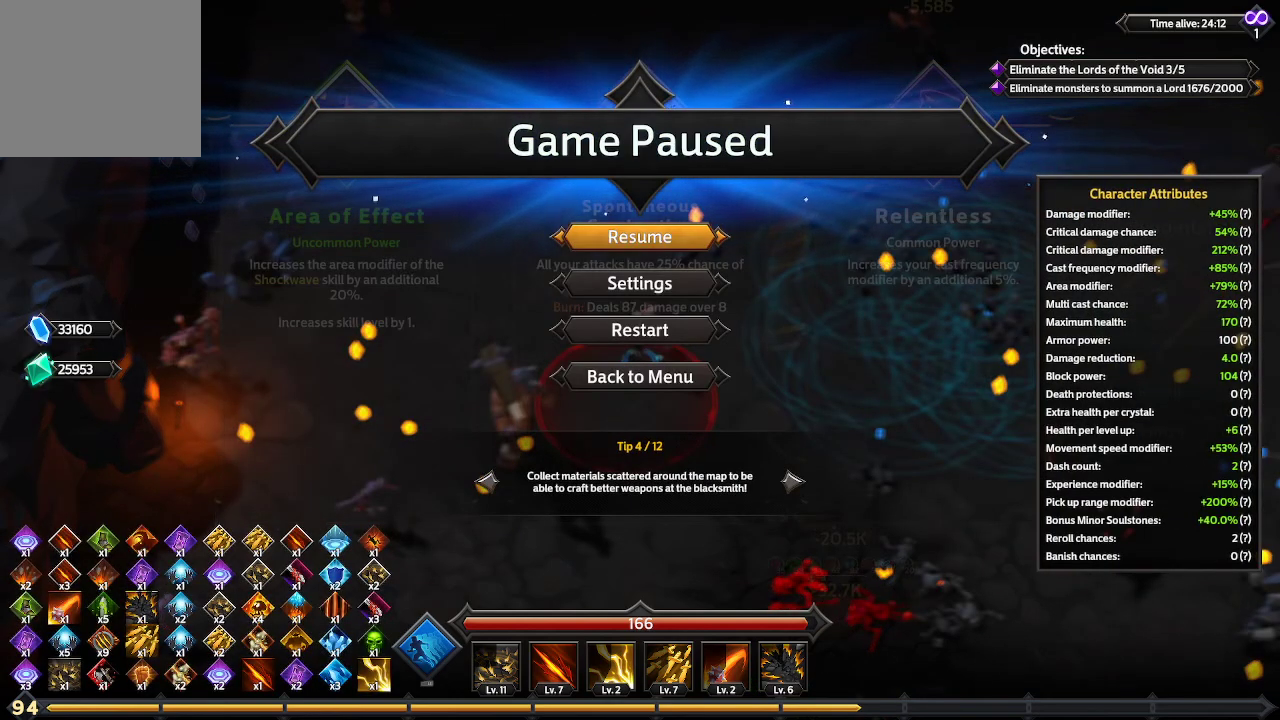
{"buttons": [], "left_stick": "center", "right_stick": "center", "events": [[33, "B", "down"], [133, "B", "up"]]}
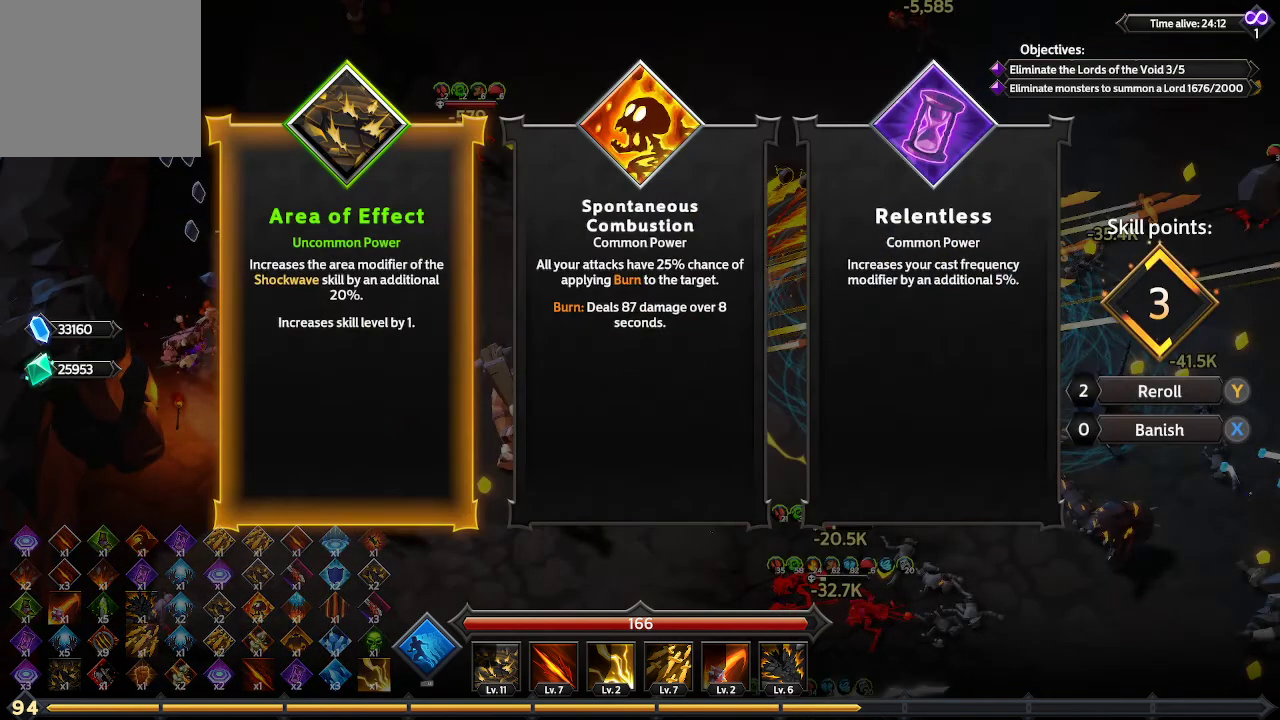
{"buttons": ["DPAD_RIGHT"], "left_stick": "center", "right_stick": "center", "events": [[167, "DPAD_LEFT", "down"], [333, "DPAD_LEFT", "up"], [500, "DPAD_RIGHT", "down"]]}
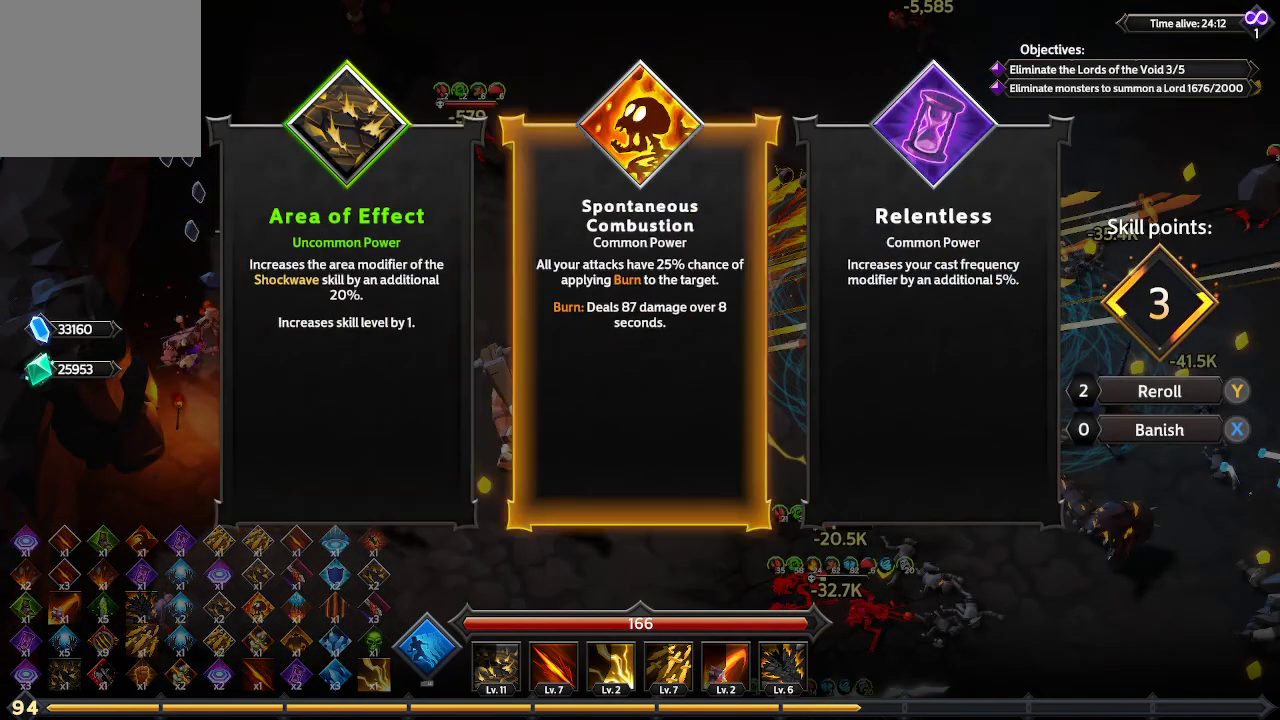
{"buttons": [], "left_stick": "center", "right_stick": "center", "events": [[100, "DPAD_RIGHT", "up"], [200, "DPAD_RIGHT", "down"], [333, "DPAD_RIGHT", "up"]]}
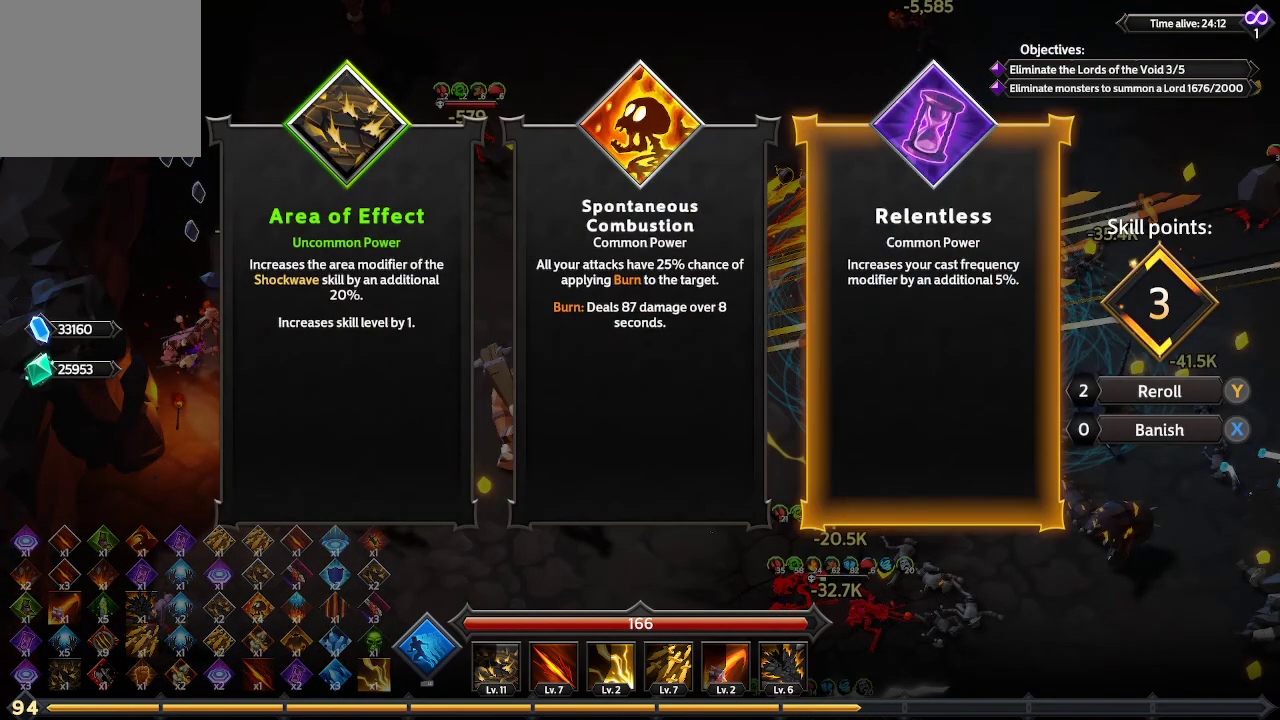
{"buttons": [], "left_stick": "center", "right_stick": "center", "events": []}
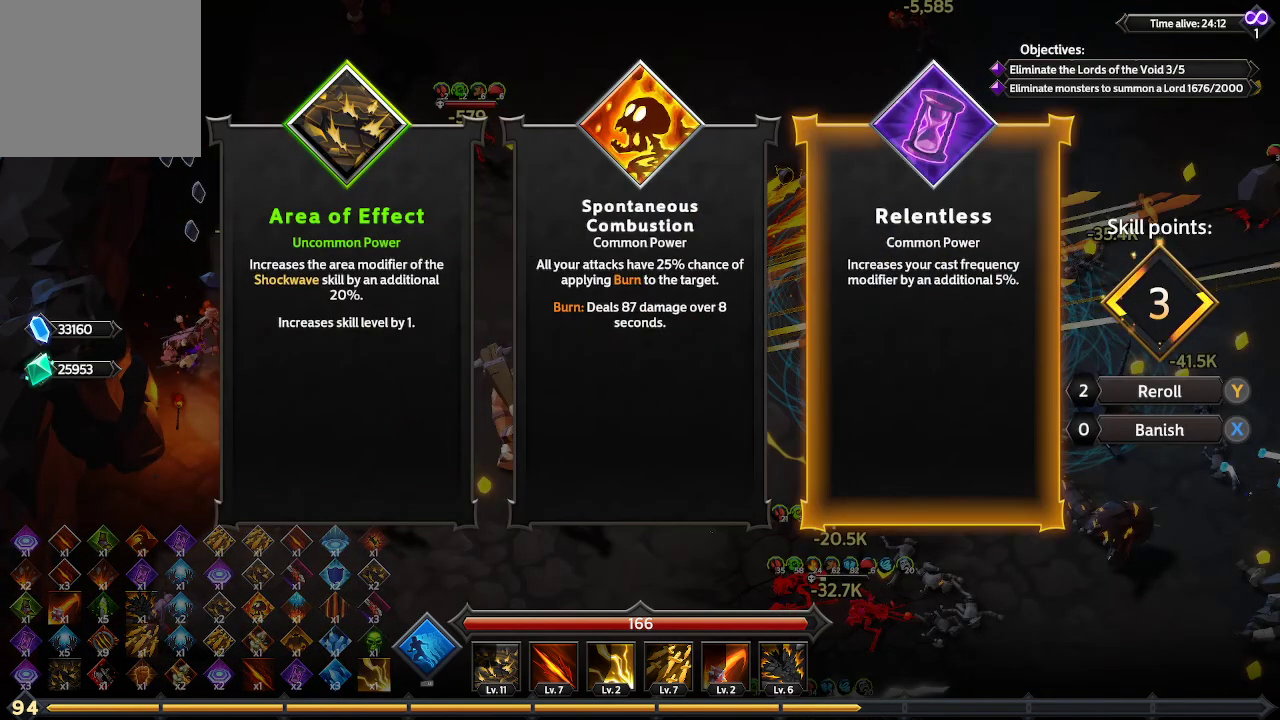
{"buttons": [], "left_stick": "center", "right_stick": "center", "events": [[333, "DPAD_LEFT", "down"], [500, "DPAD_LEFT", "up"]]}
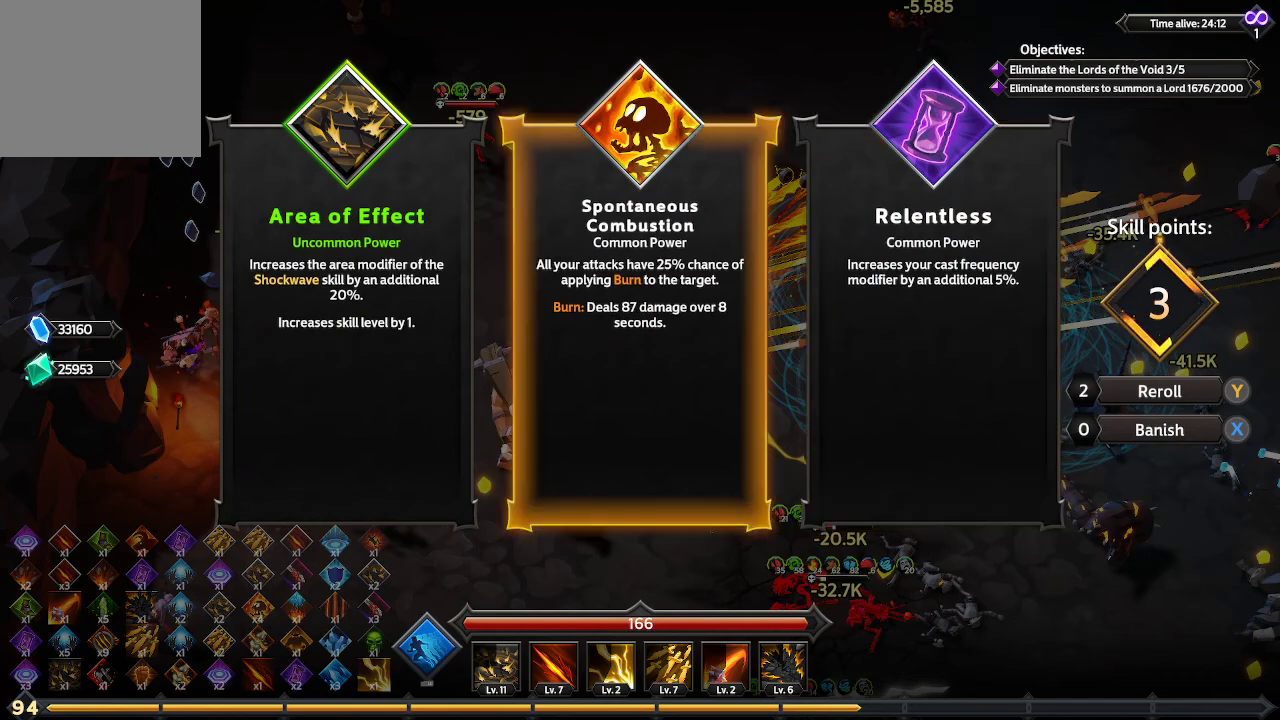
{"buttons": [], "left_stick": "center", "right_stick": "center", "events": [[100, "DPAD_LEFT", "down"], [200, "DPAD_LEFT", "up"]]}
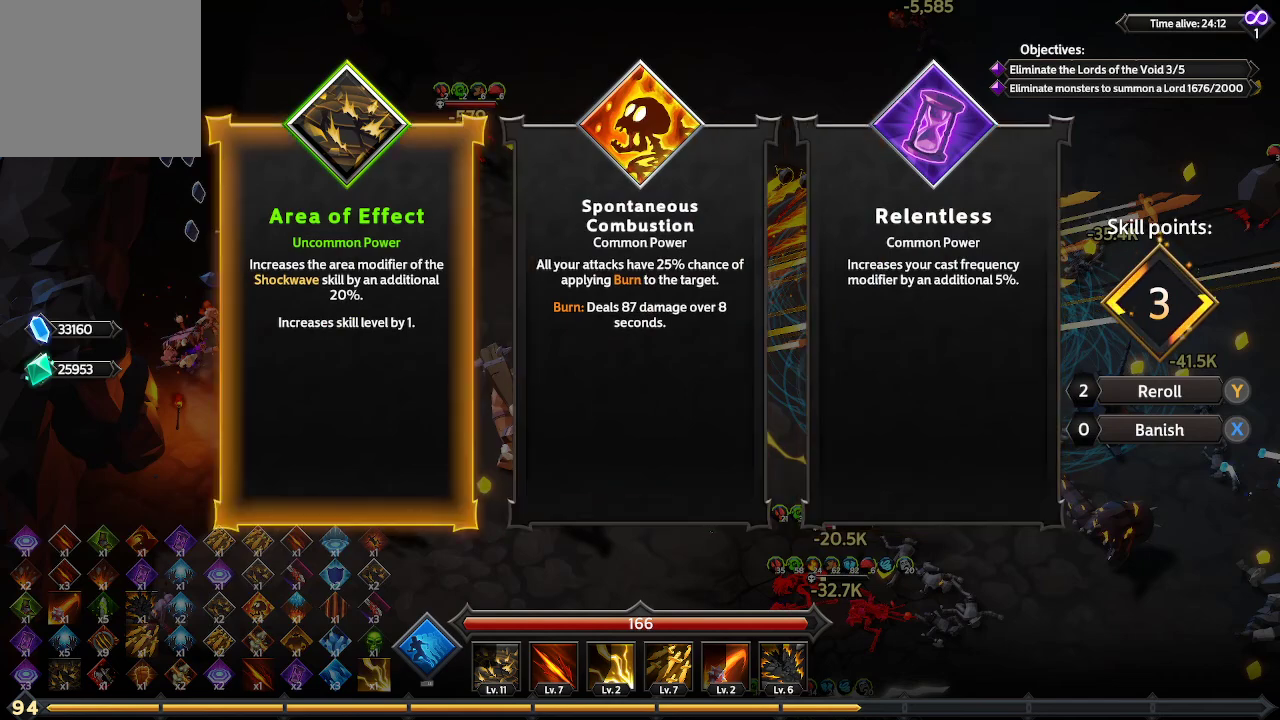
{"buttons": [], "left_stick": "center", "right_stick": "center", "events": [[400, "A", "down"], [467, "A", "up"]]}
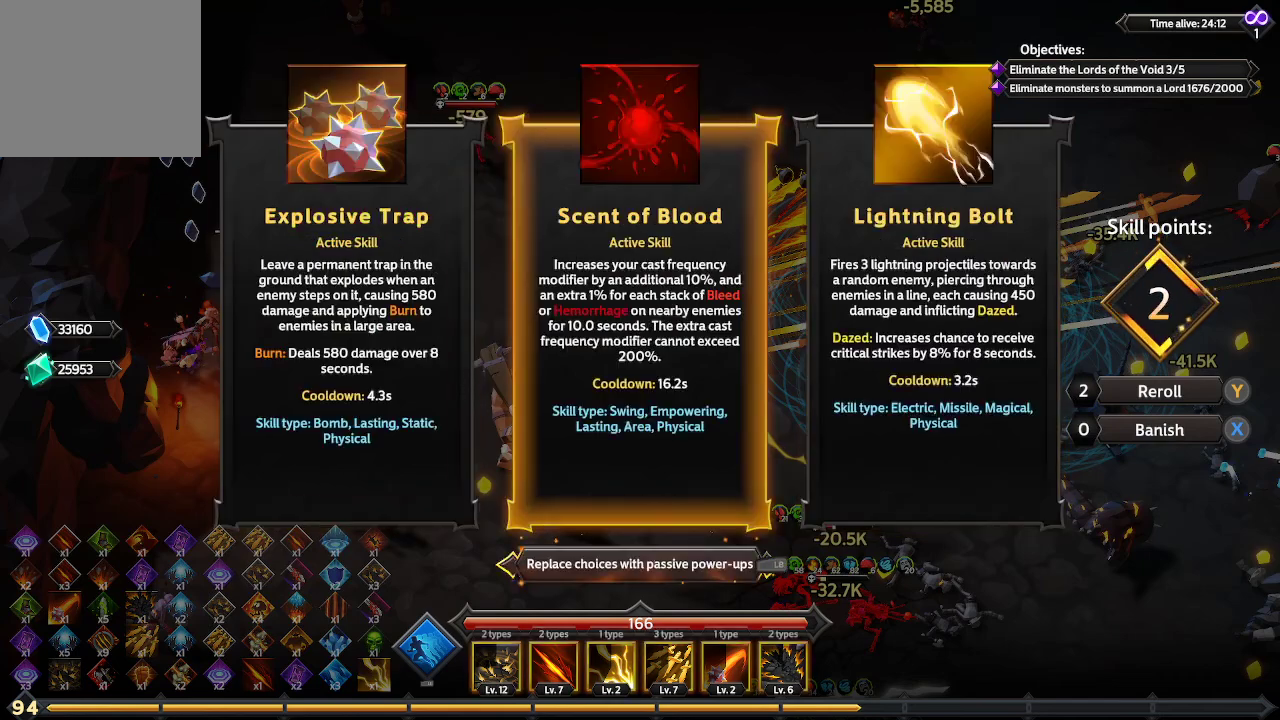
{"buttons": [], "left_stick": "center", "right_stick": "center", "events": [[367, "DPAD_RIGHT", "down"], [500, "DPAD_RIGHT", "up"]]}
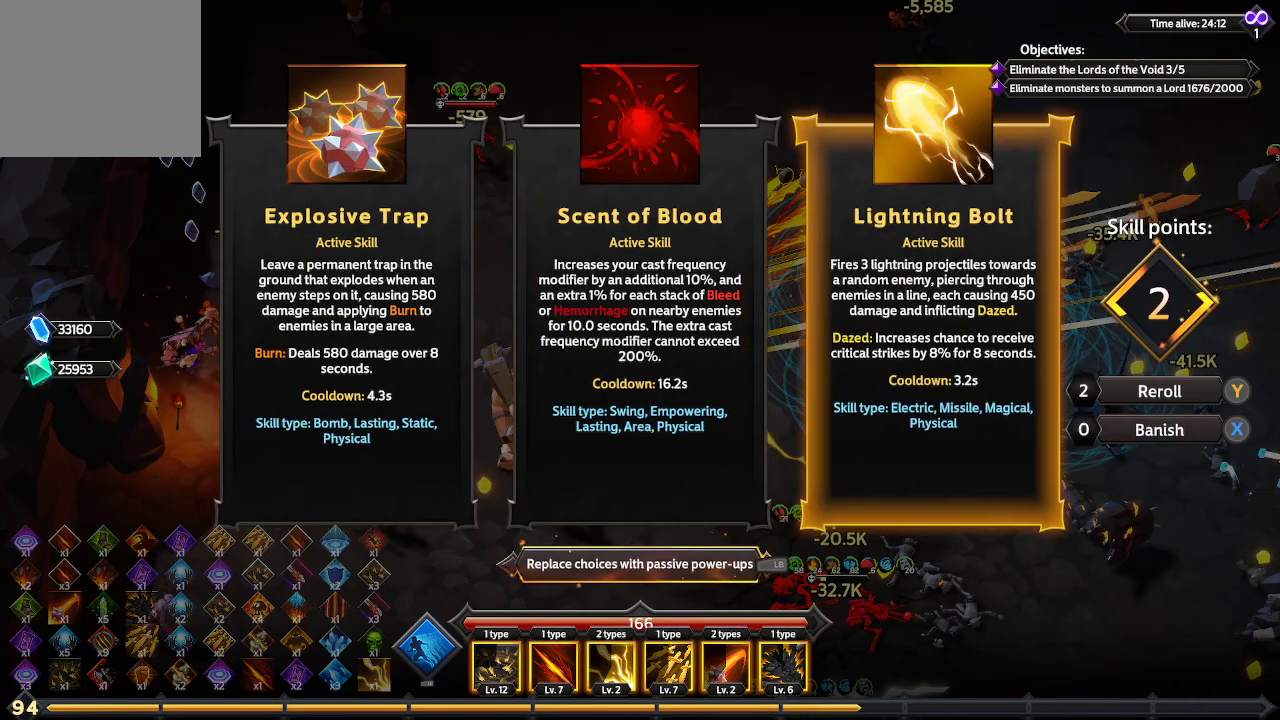
{"buttons": [], "left_stick": "center", "right_stick": "center", "events": [[400, "L1", "down"], [467, "L1", "up"]]}
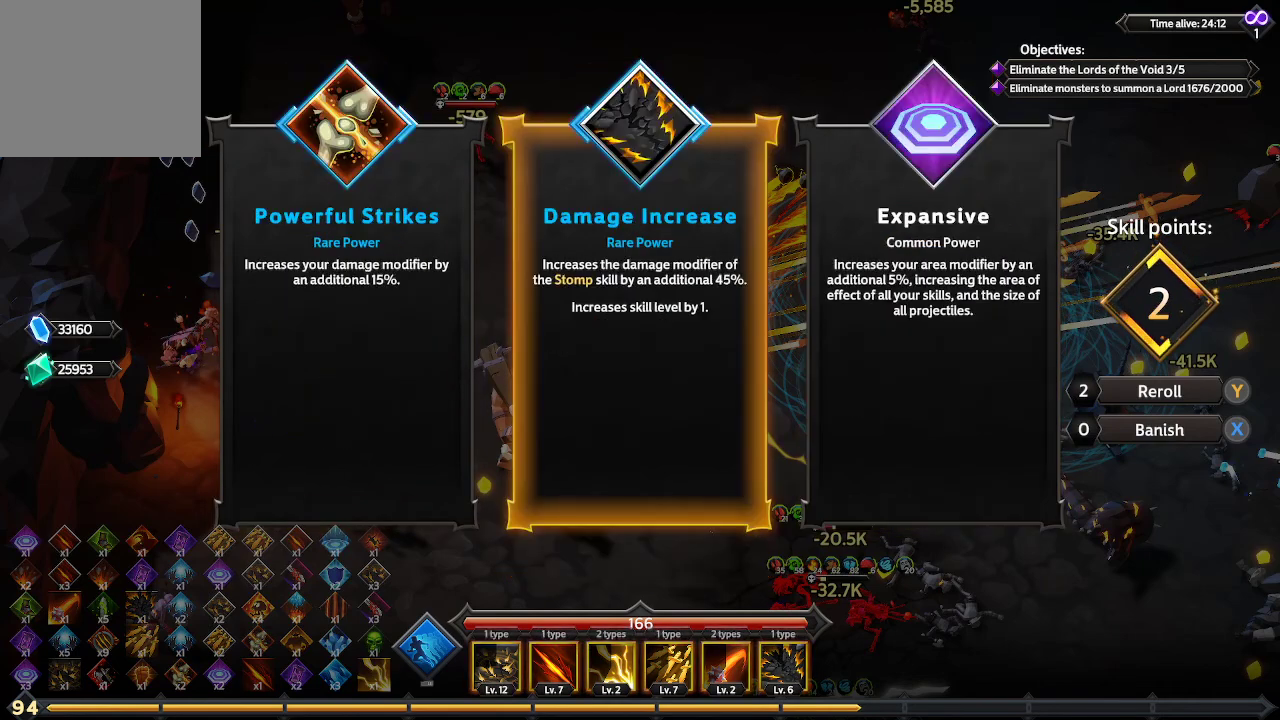
{"buttons": [], "left_stick": "center", "right_stick": "center", "events": [[267, "DPAD_LEFT", "down"], [400, "DPAD_LEFT", "up"]]}
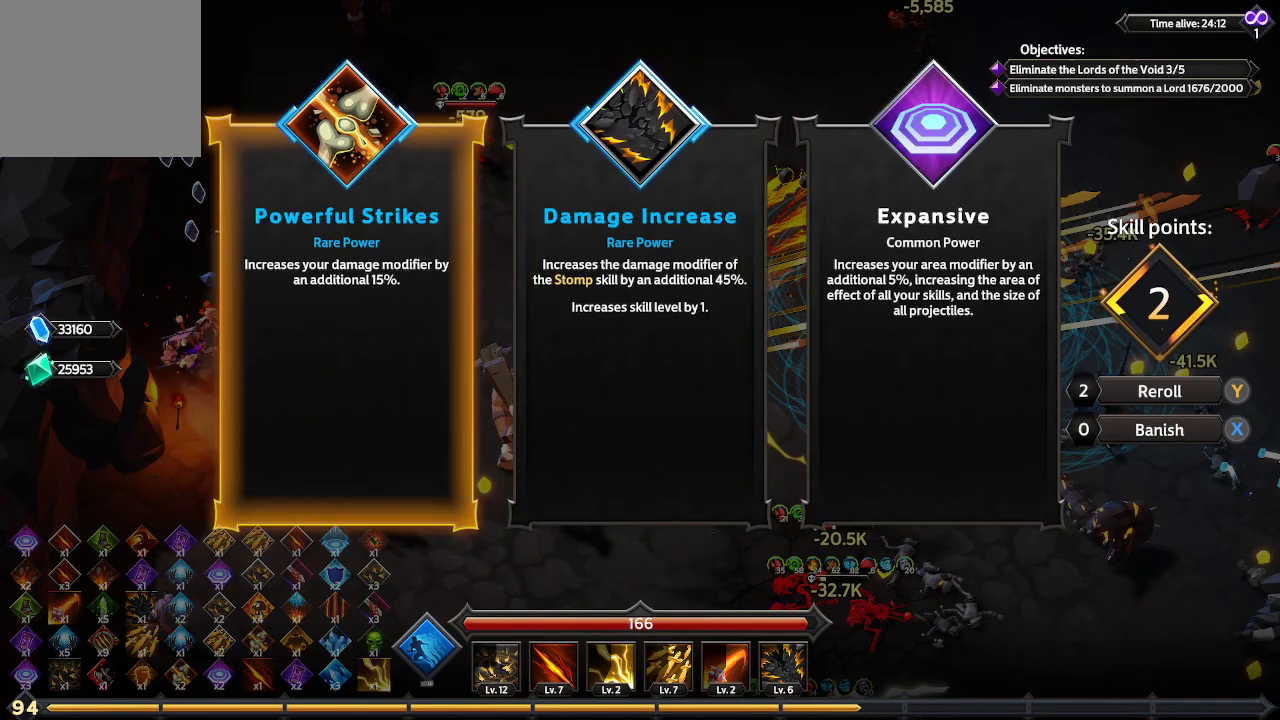
{"buttons": [], "left_stick": "center", "right_stick": "center", "events": [[100, "DPAD_RIGHT", "down"], [233, "DPAD_RIGHT", "up"], [300, "DPAD_RIGHT", "down"], [400, "DPAD_RIGHT", "up"]]}